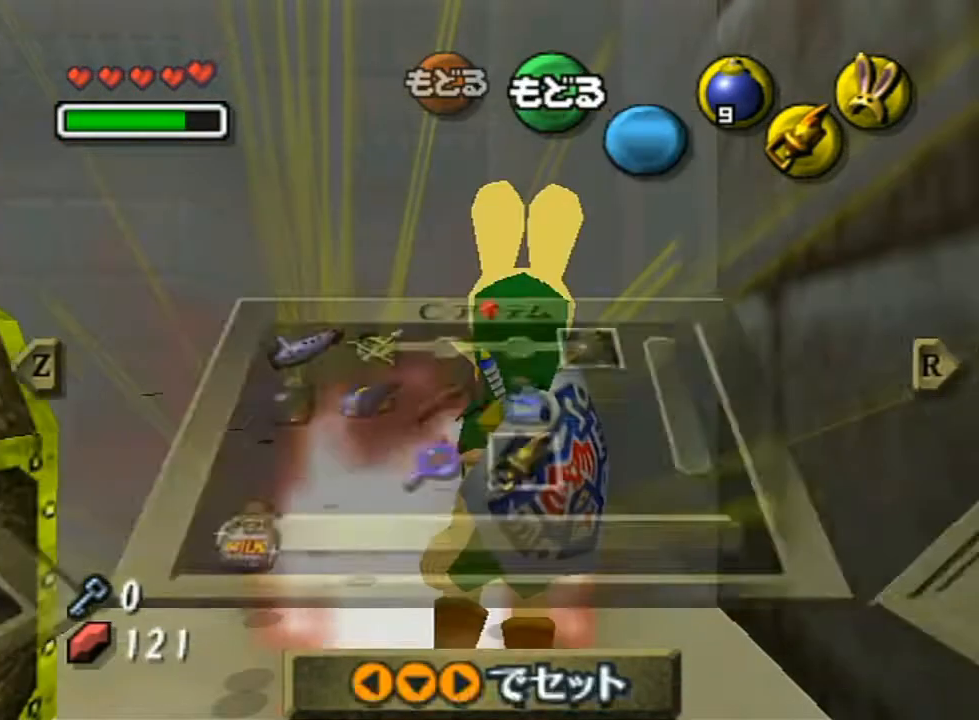
Gameplay with a controller (Nintendo layout); each line is a JSON object with the inputs held at the frame after it. "events" lists button and stick changes between this image and that frame as [ms after this image, input, new state], when the widget could be followed in between. Not read: L3 R3.
{"buttons": [], "left_stick": "center", "right_stick": "center", "events": [[100, "START", "up"]]}
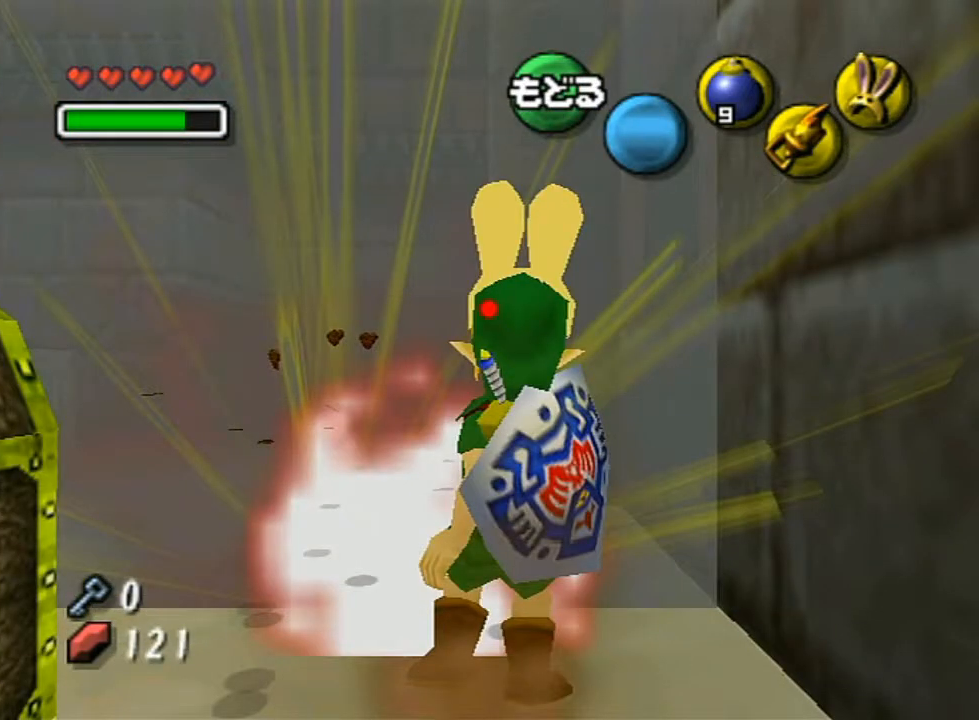
{"buttons": [], "left_stick": "down-right", "right_stick": "center", "events": [[233, "left_stick", "down-right"]]}
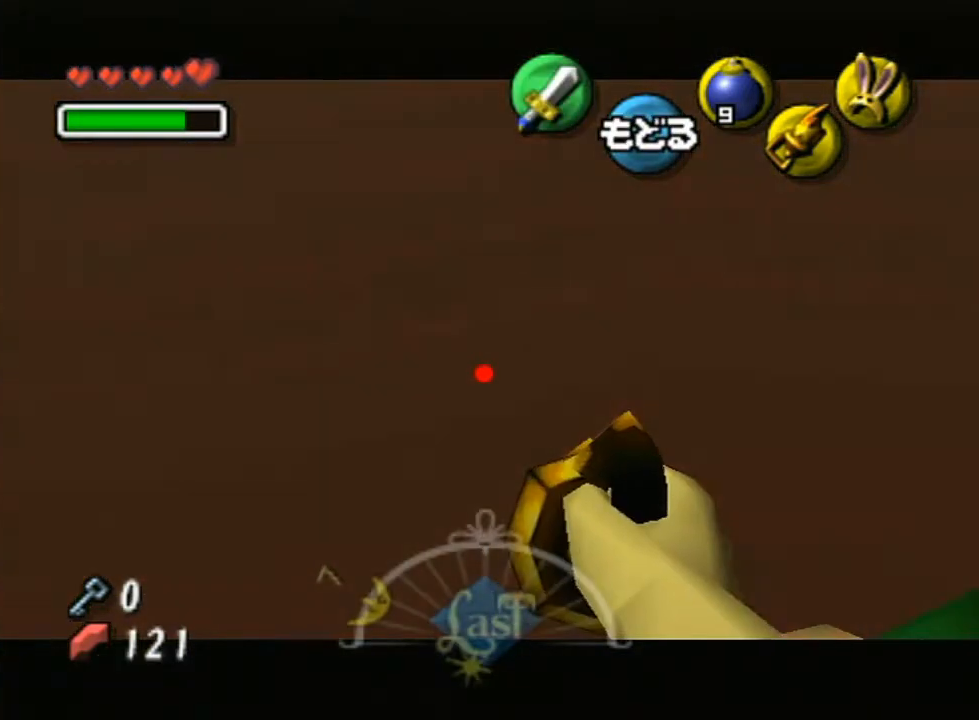
{"buttons": ["Z"], "left_stick": "down", "right_stick": "center", "events": [[133, "Z", "down"], [450, "left_stick", "down"]]}
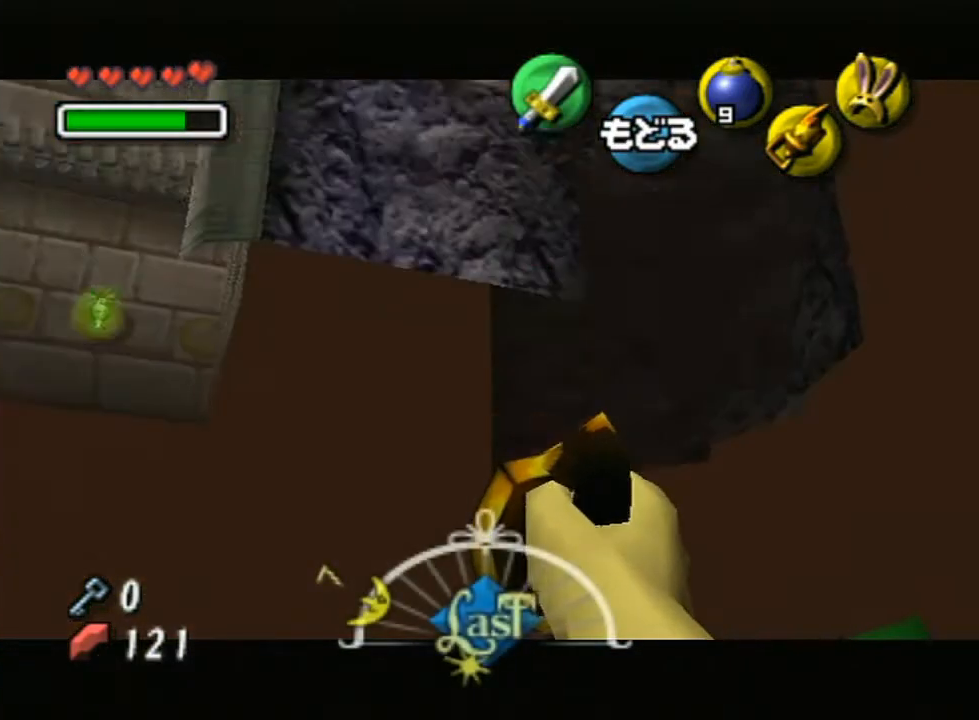
{"buttons": ["Z"], "left_stick": "center", "right_stick": "center", "events": [[467, "left_stick", "center"]]}
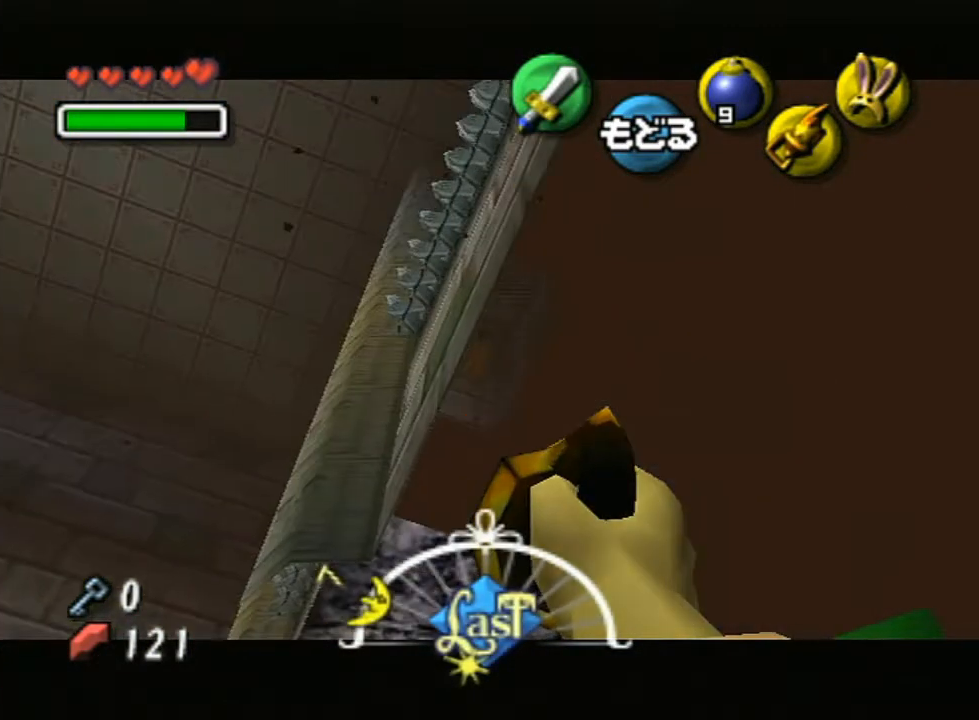
{"buttons": ["Z"], "left_stick": "down-right", "right_stick": "center", "events": [[300, "left_stick", "down"], [350, "left_stick", "down-right"]]}
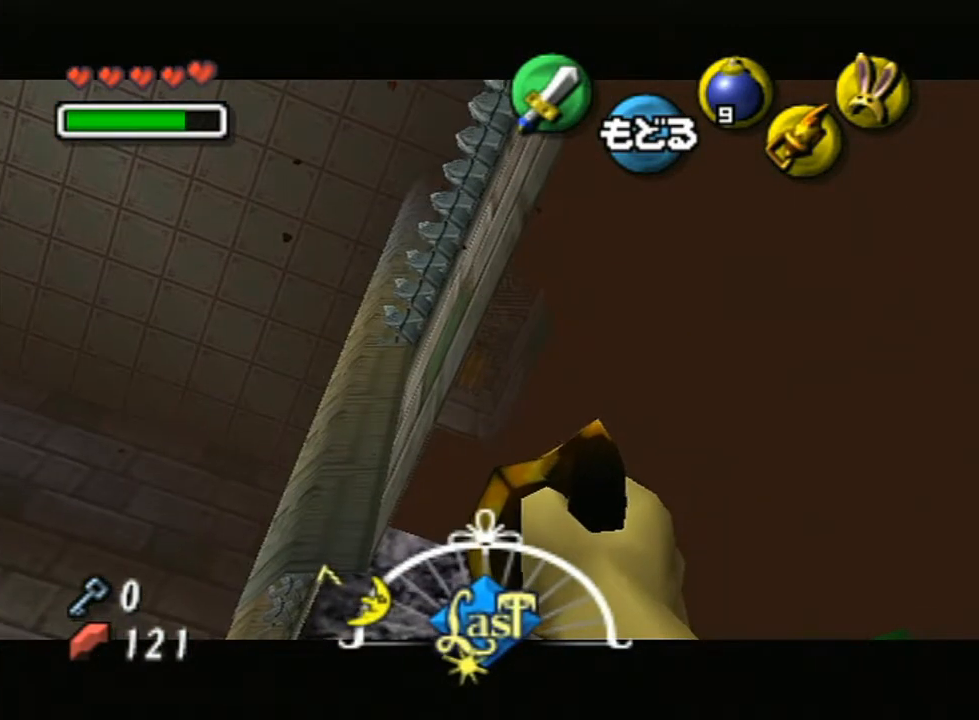
{"buttons": ["Z"], "left_stick": "center", "right_stick": "center", "events": [[50, "left_stick", "center"], [167, "left_stick", "down-right"], [383, "left_stick", "center"]]}
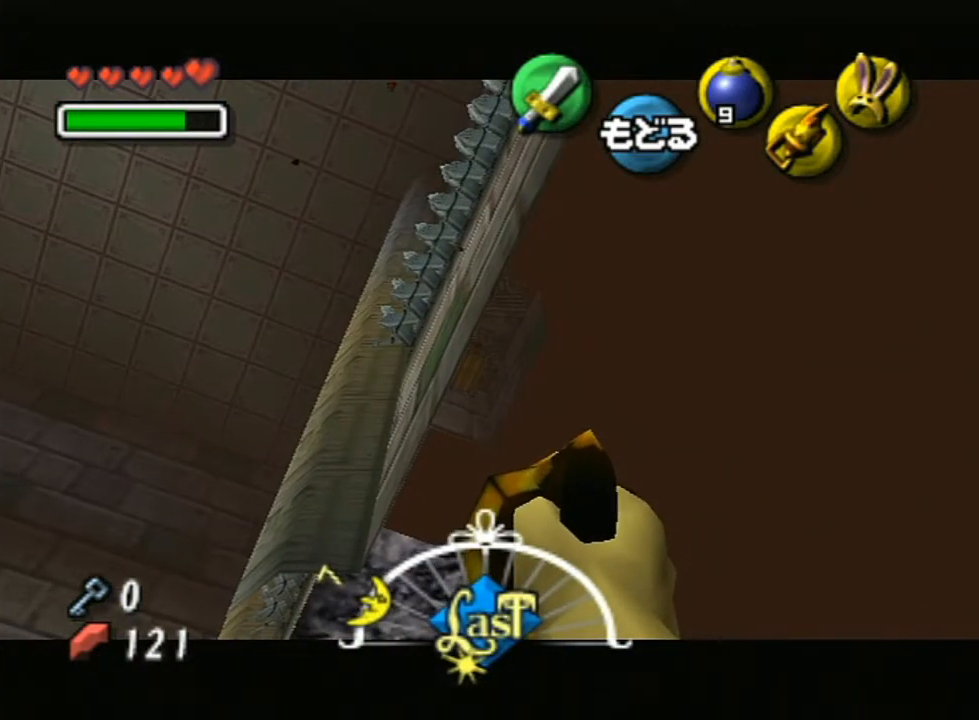
{"buttons": ["Z"], "left_stick": "center", "right_stick": "center", "events": [[150, "left_stick", "down"], [250, "left_stick", "center"], [417, "Z", "up"], [467, "Z", "down"]]}
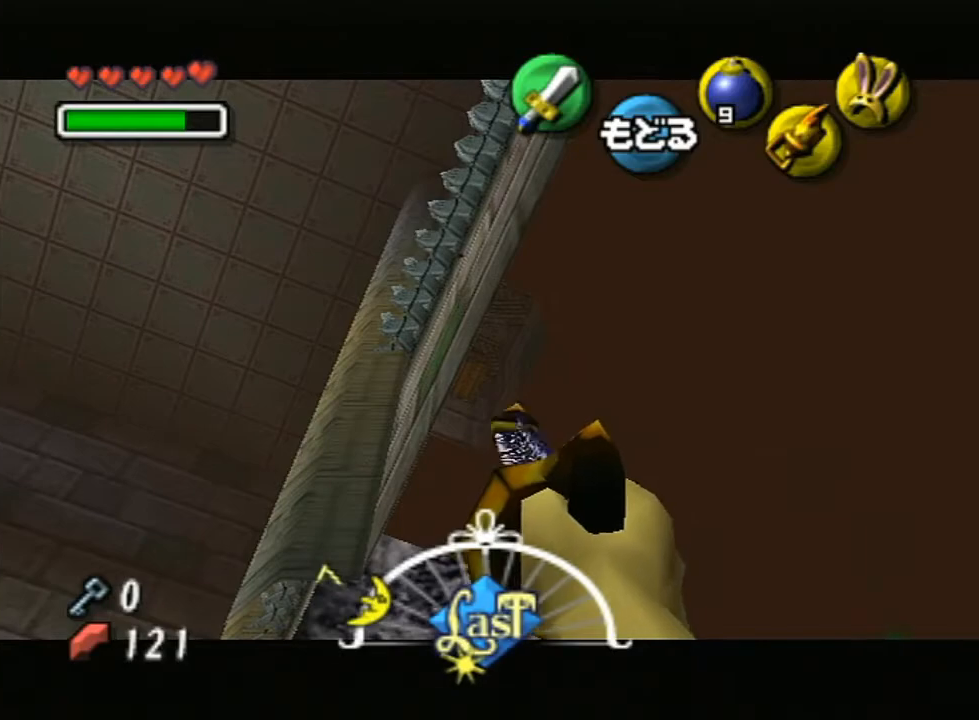
{"buttons": [], "left_stick": "center", "right_stick": "center", "events": [[83, "left_stick", "down-right"], [300, "left_stick", "center"], [483, "Z", "up"]]}
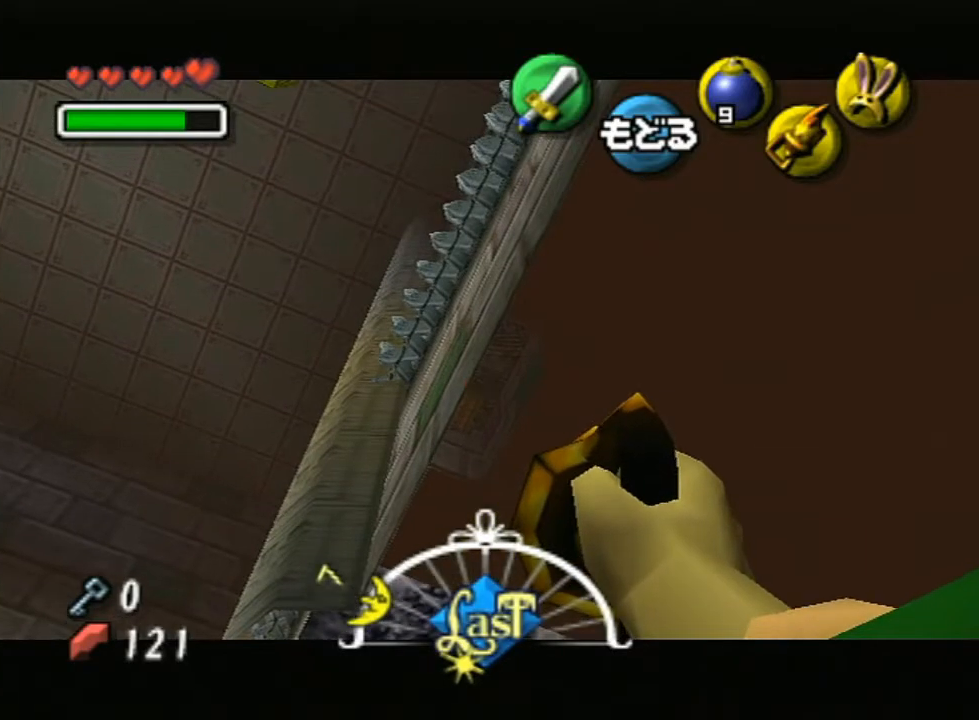
{"buttons": ["Z"], "left_stick": "center", "right_stick": "center", "events": [[300, "Z", "down"], [333, "left_stick", "up"], [450, "left_stick", "center"]]}
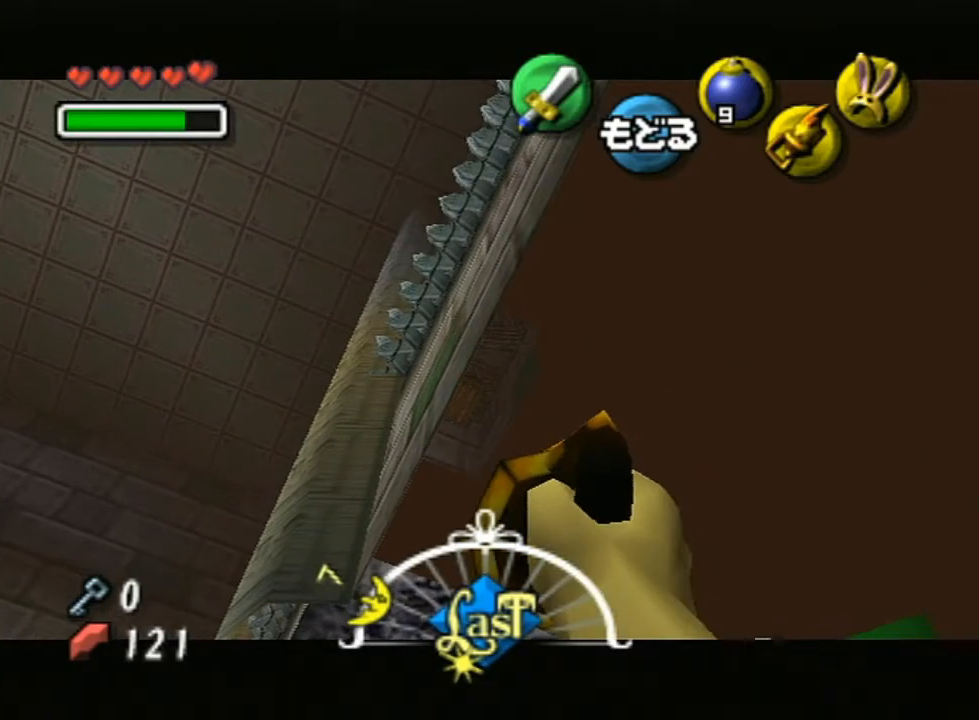
{"buttons": ["Z"], "left_stick": "center", "right_stick": "center", "events": [[267, "left_stick", "up"], [450, "left_stick", "center"]]}
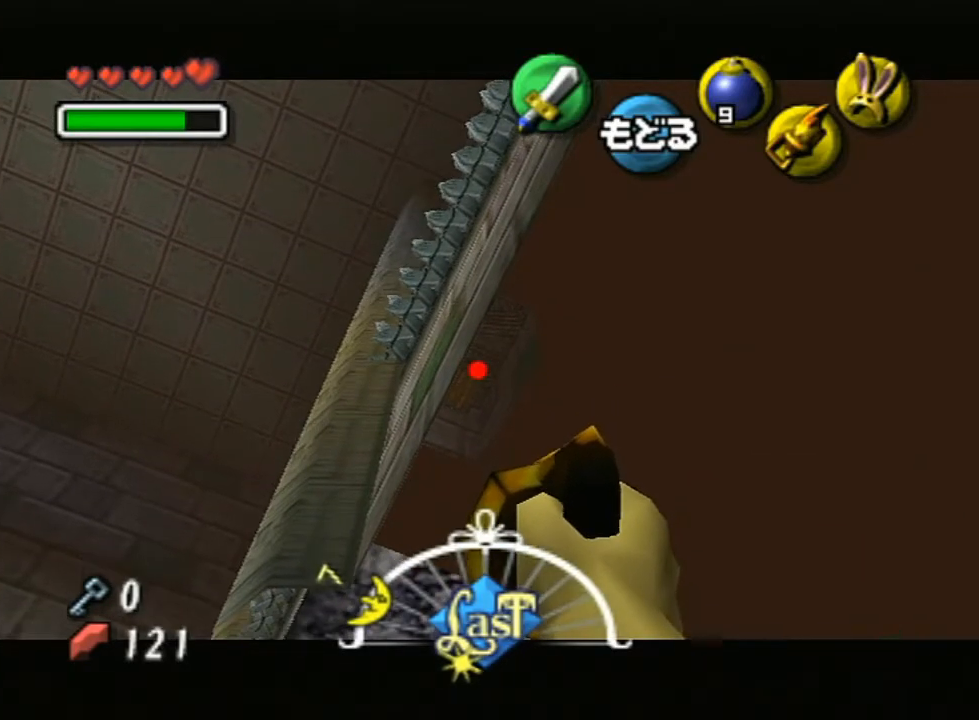
{"buttons": [], "left_stick": "center", "right_stick": "center", "events": [[217, "Z", "up"]]}
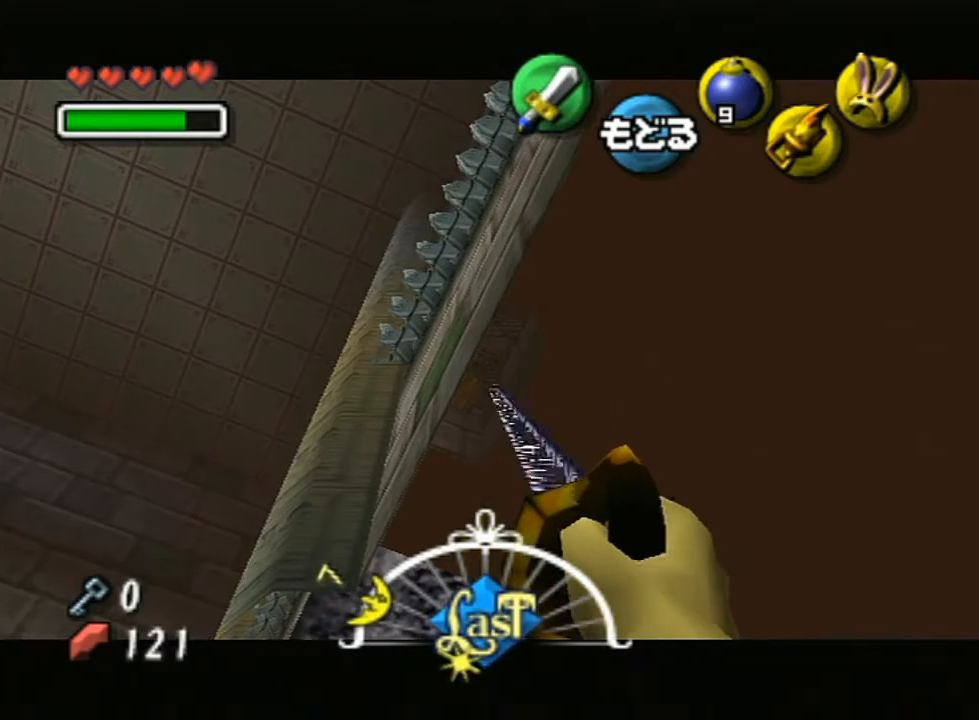
{"buttons": ["L1"], "left_stick": "center", "right_stick": "center", "events": [[333, "L1", "down"]]}
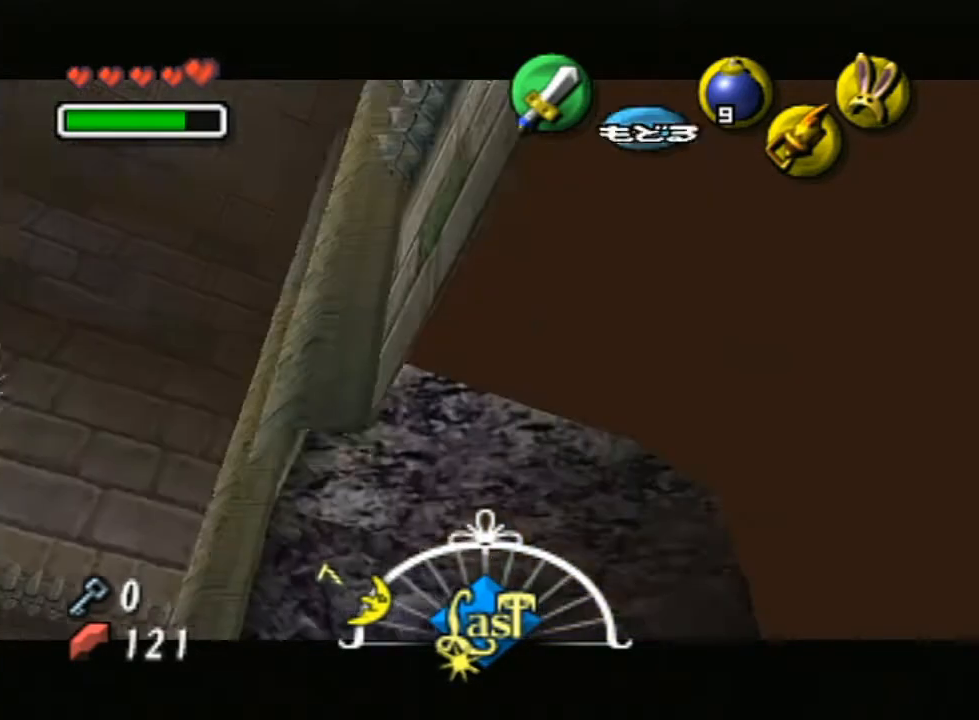
{"buttons": ["L1"], "left_stick": "center", "right_stick": "center", "events": []}
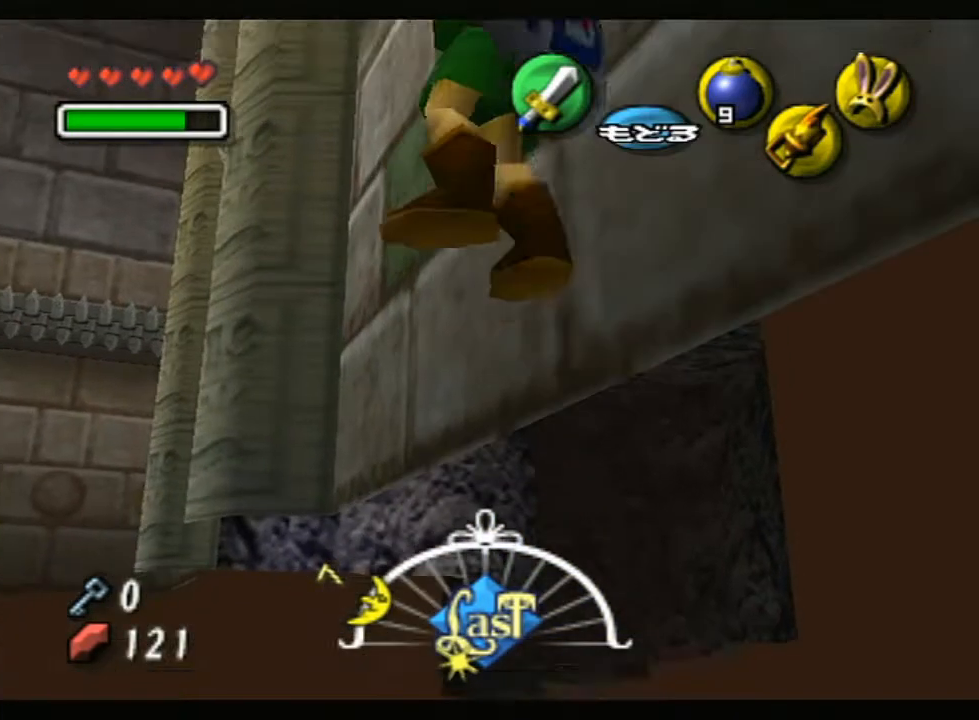
{"buttons": ["L1"], "left_stick": "center", "right_stick": "center", "events": []}
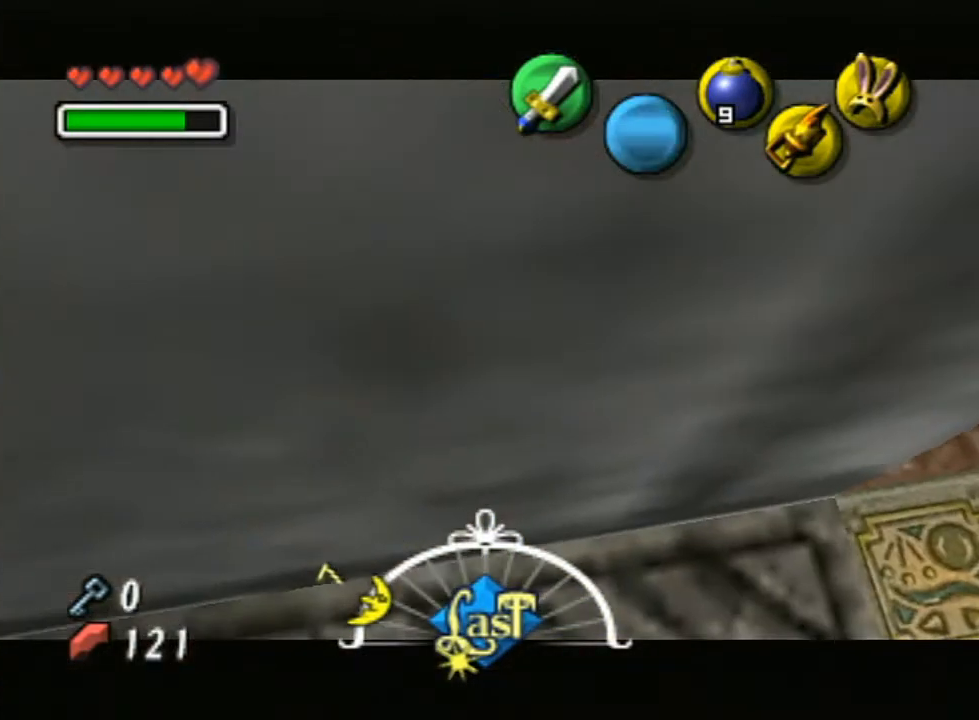
{"buttons": [], "left_stick": "center", "right_stick": "center", "events": [[450, "L1", "up"]]}
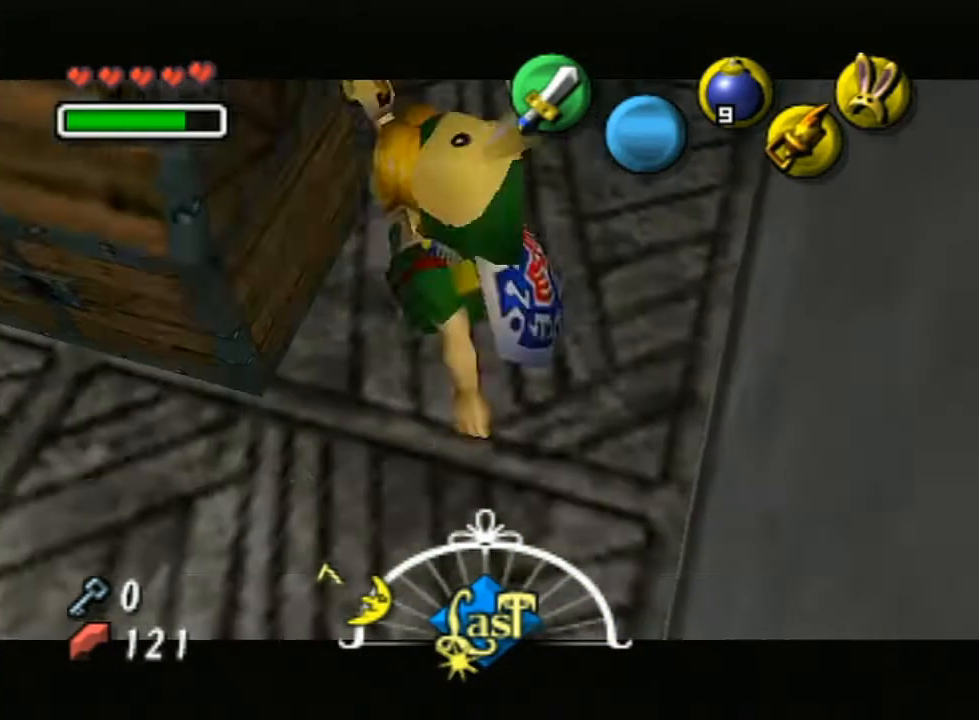
{"buttons": ["L1"], "left_stick": "center", "right_stick": "center", "events": [[200, "L1", "down"], [200, "left_stick", "down-left"], [350, "left_stick", "center"]]}
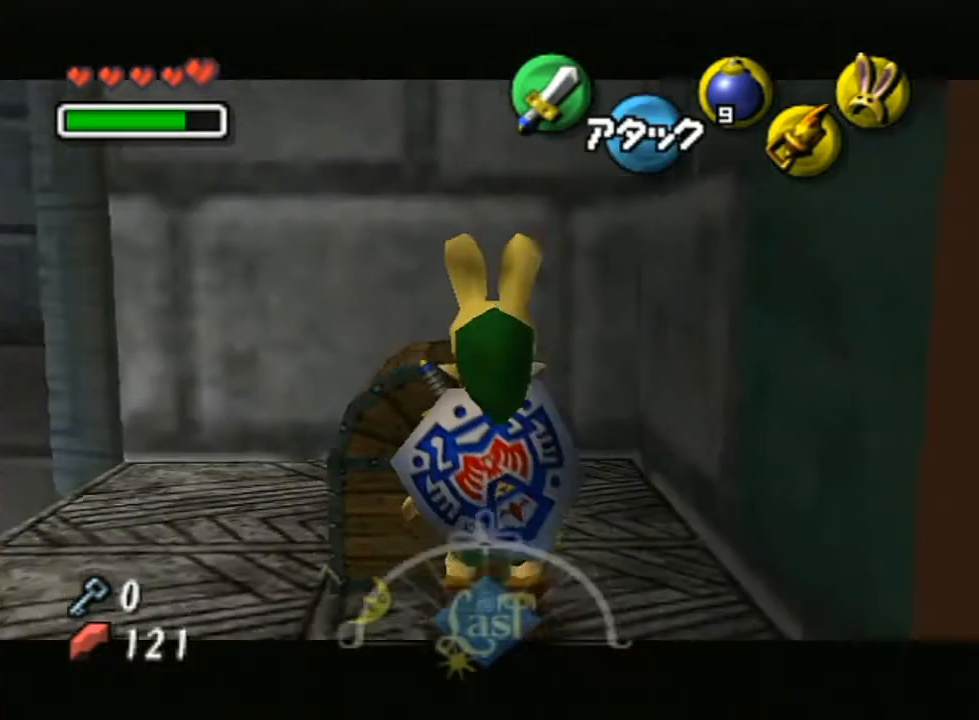
{"buttons": ["L1"], "left_stick": "center", "right_stick": "center", "events": [[333, "left_stick", "left"], [483, "left_stick", "center"]]}
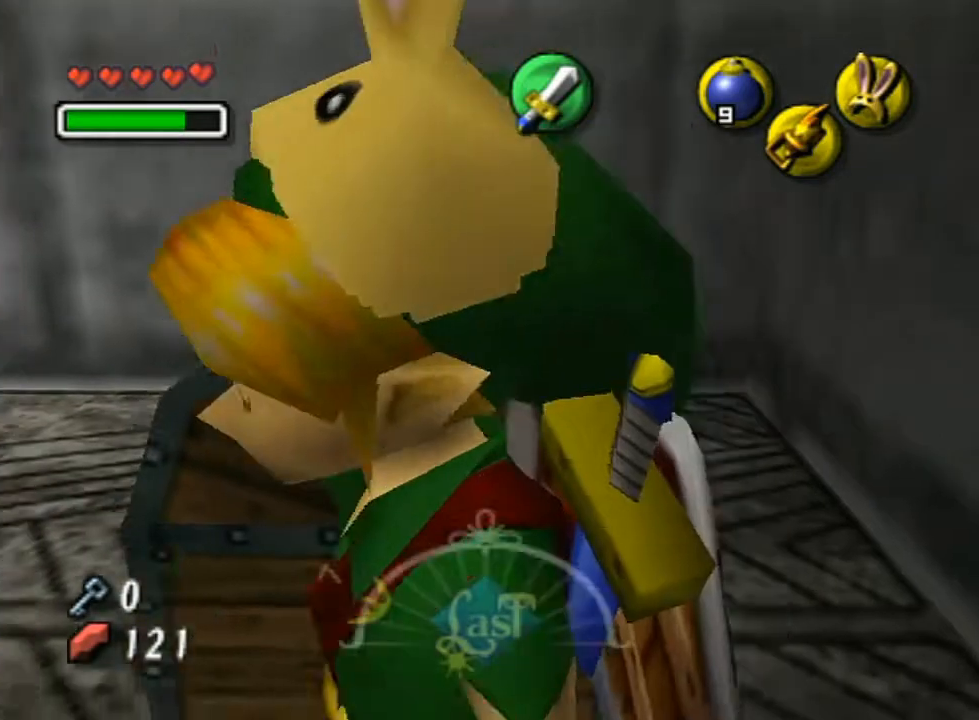
{"buttons": [], "left_stick": "up-left", "right_stick": "center", "events": [[367, "L1", "up"], [467, "left_stick", "up-left"]]}
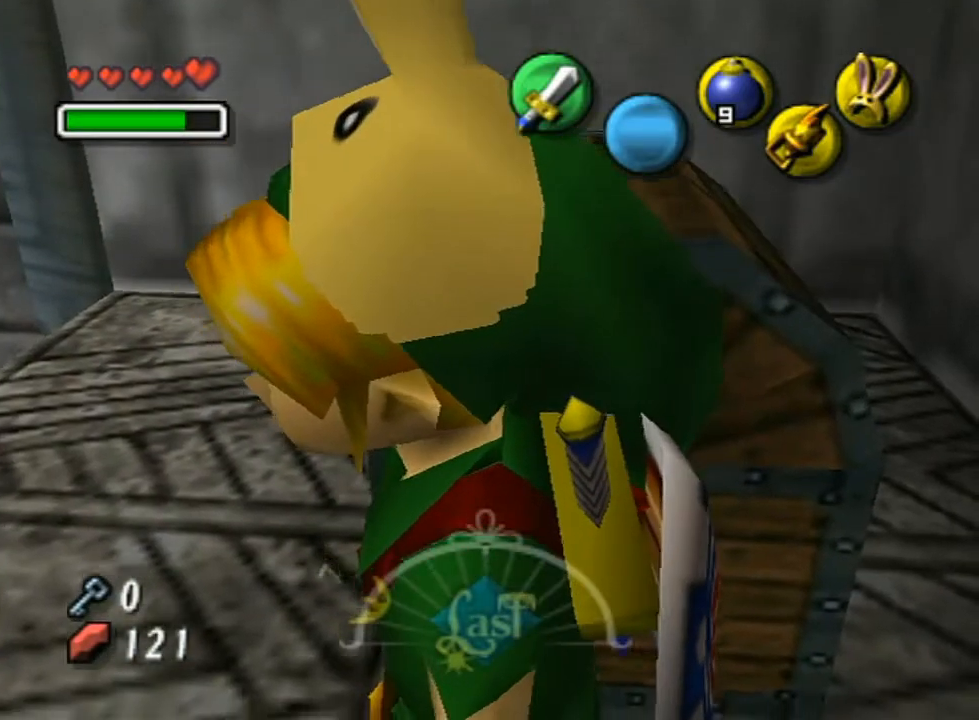
{"buttons": ["L1"], "left_stick": "center", "right_stick": "center", "events": [[17, "L1", "down"], [133, "left_stick", "center"]]}
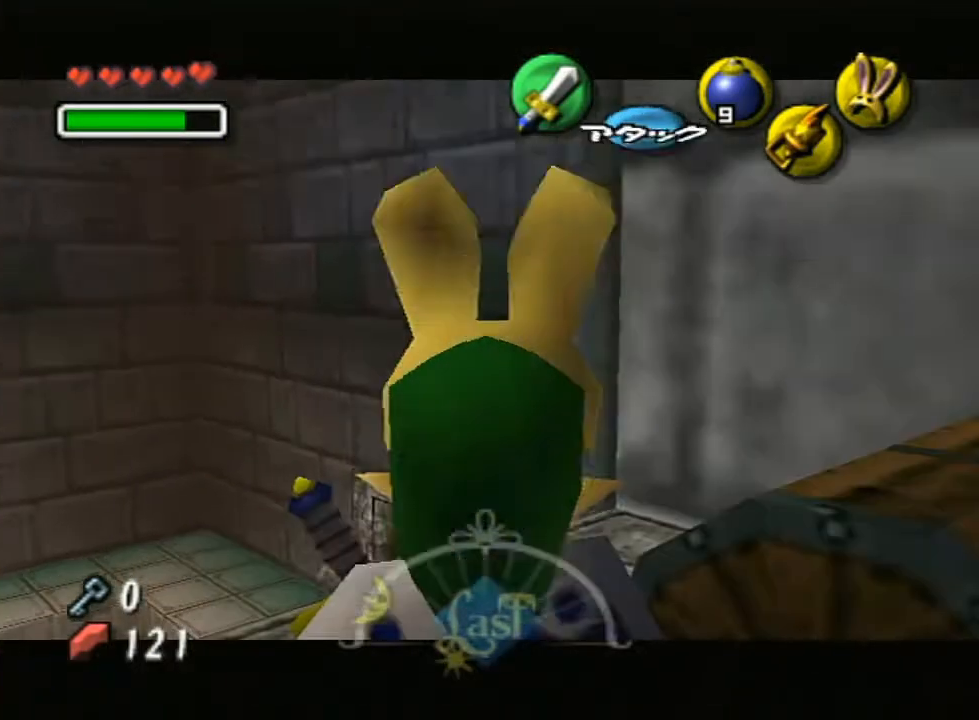
{"buttons": ["L1"], "left_stick": "up", "right_stick": "center", "events": [[50, "left_stick", "up"]]}
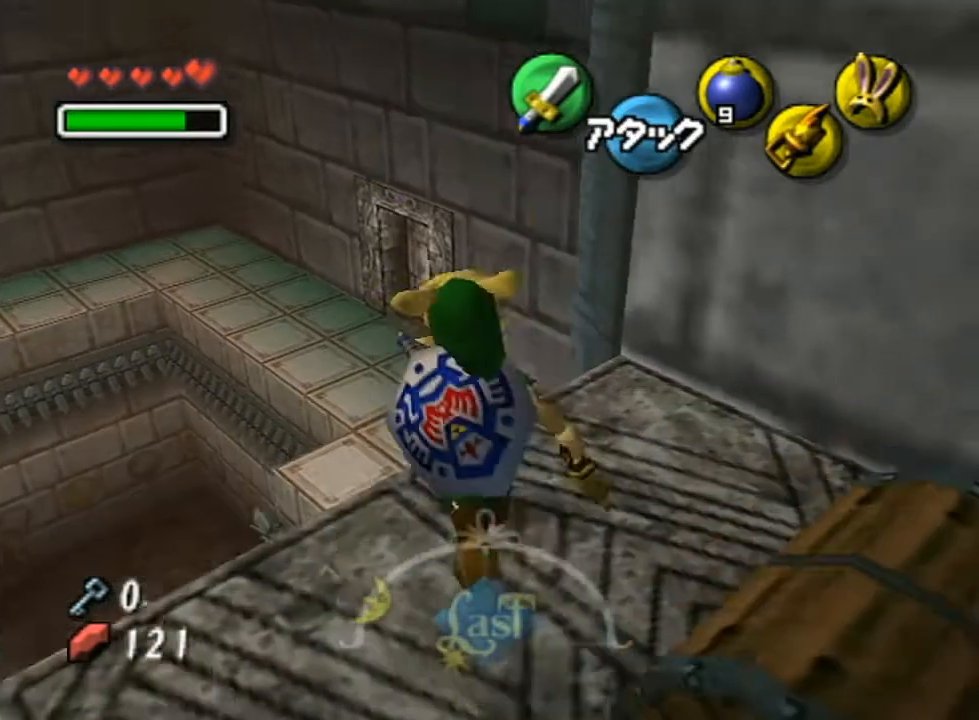
{"buttons": ["L1"], "left_stick": "up-left", "right_stick": "center", "events": [[117, "left_stick", "up-left"]]}
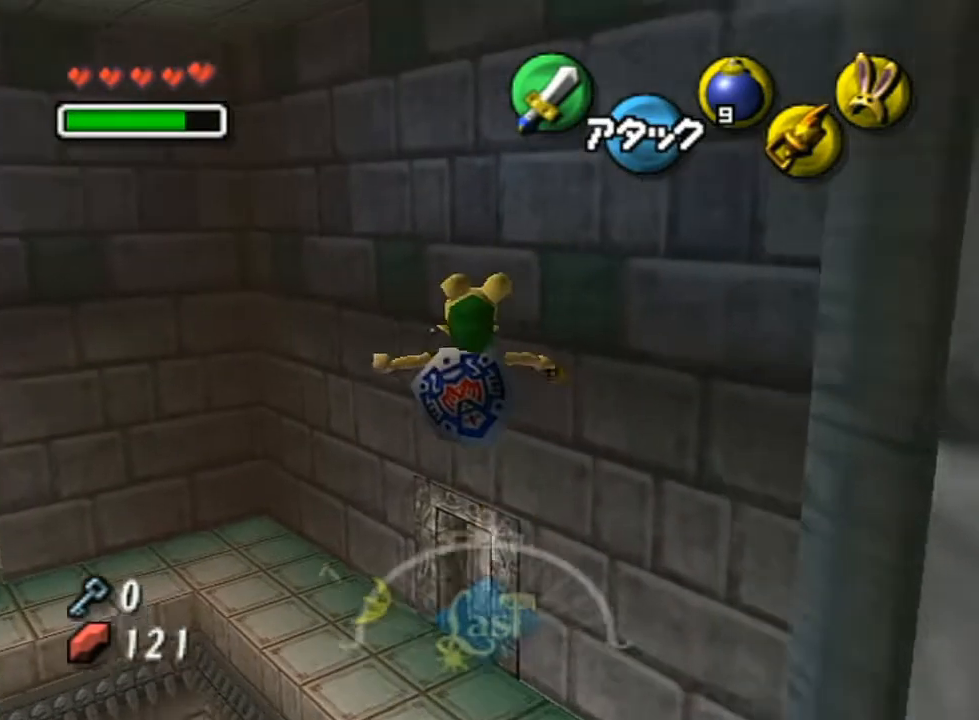
{"buttons": ["L1"], "left_stick": "up", "right_stick": "center", "events": [[50, "left_stick", "up"]]}
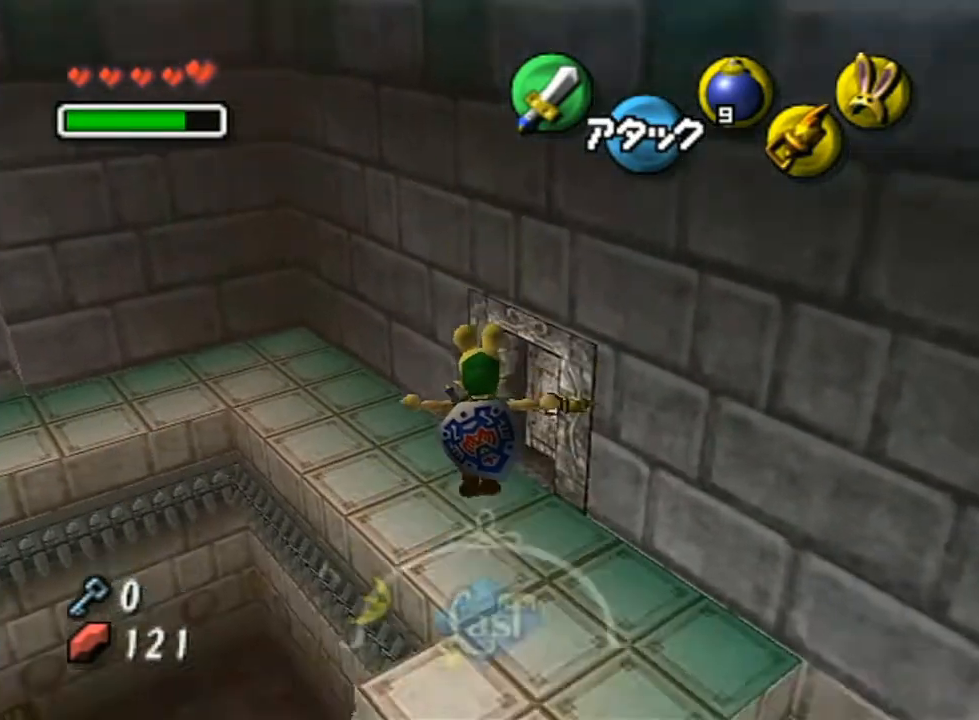
{"buttons": ["L1"], "left_stick": "up", "right_stick": "center", "events": []}
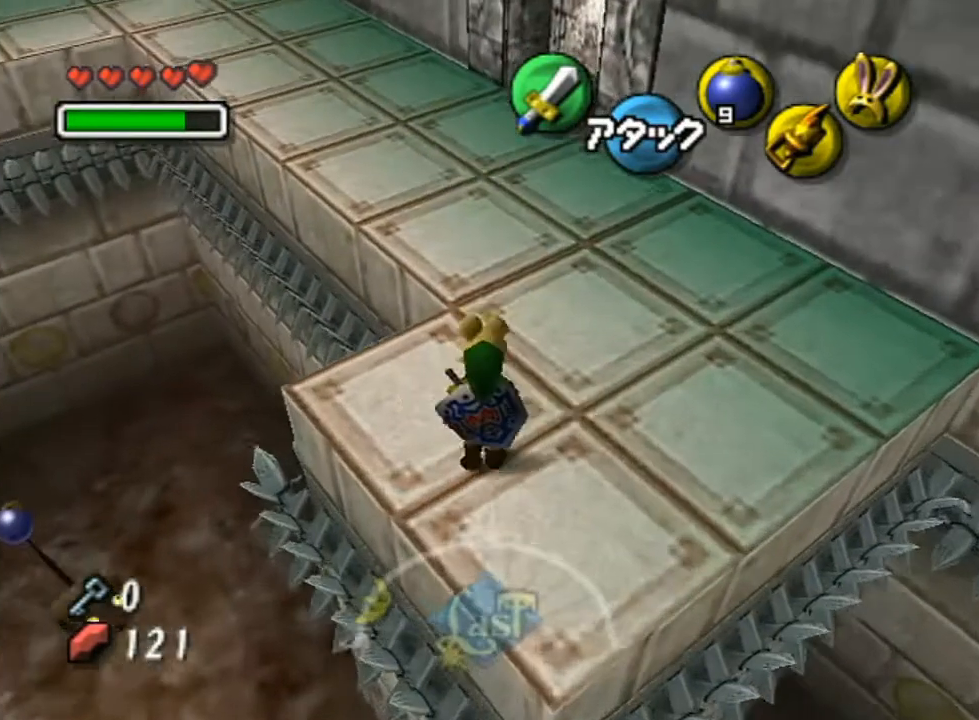
{"buttons": ["L1"], "left_stick": "up", "right_stick": "center", "events": []}
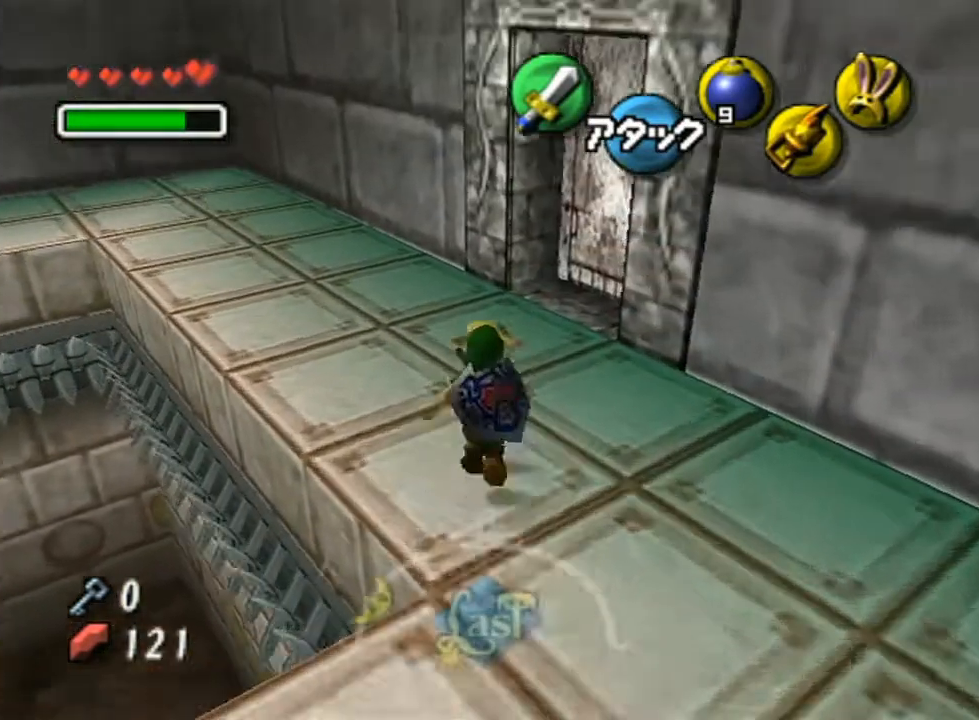
{"buttons": ["L1"], "left_stick": "up-right", "right_stick": "center", "events": [[333, "left_stick", "up-right"]]}
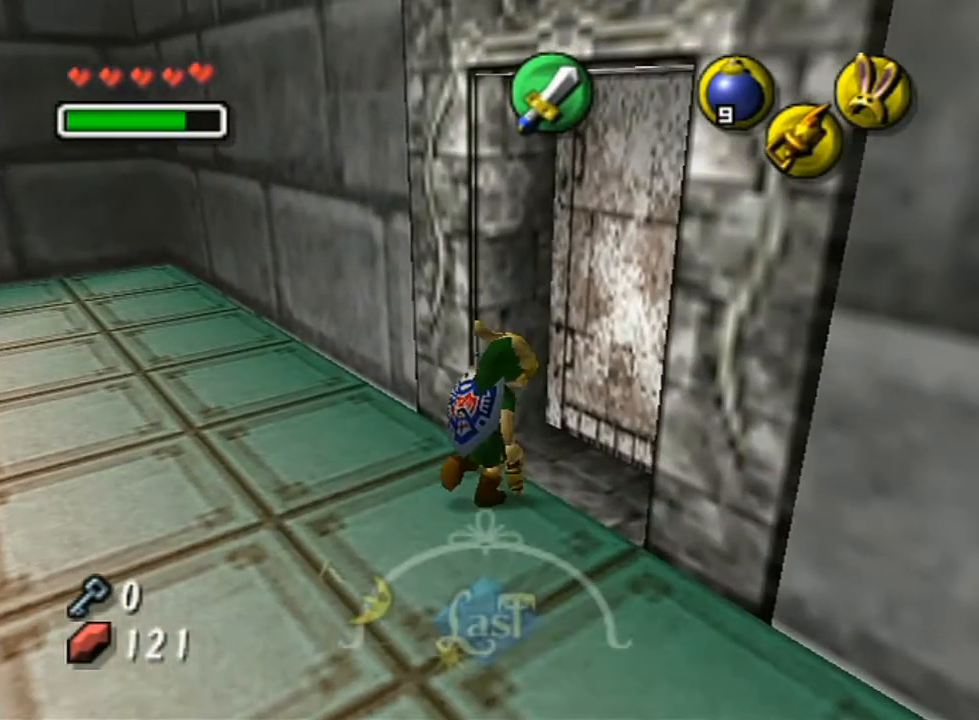
{"buttons": [], "left_stick": "center", "right_stick": "center", "events": [[17, "A", "down"], [83, "left_stick", "center"], [233, "A", "up"], [233, "L1", "up"]]}
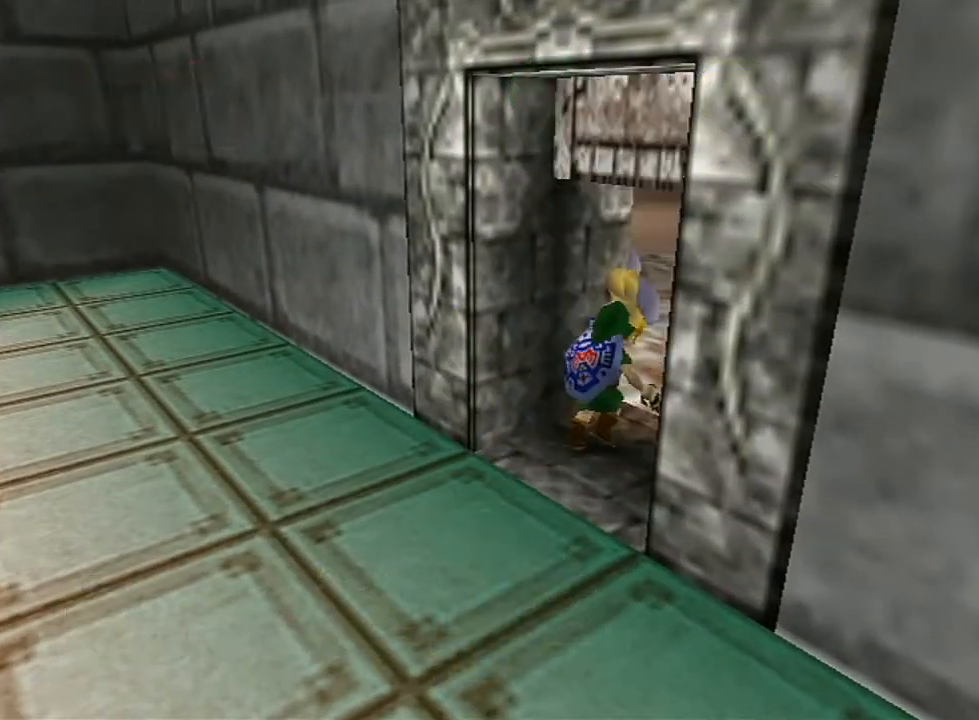
{"buttons": ["L1"], "left_stick": "center", "right_stick": "center", "events": [[83, "L1", "down"]]}